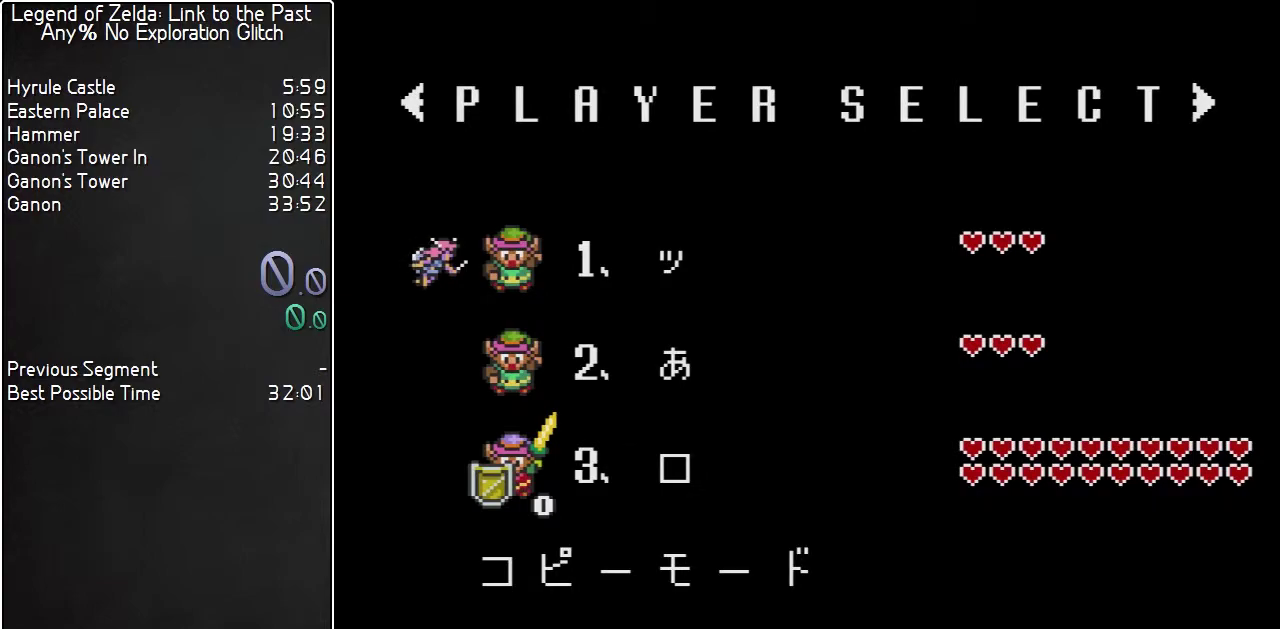
Gameplay with a controller (Nintendo layout); each line is a JSON object with the inputs held at the frame after it. "events" lists button and stick changes between this image and that frame as [ms after this image, input, new state], when the widget could be followed in between. Not read: L3 R3.
{"buttons": ["A"], "events": [[500, "A", "down"]]}
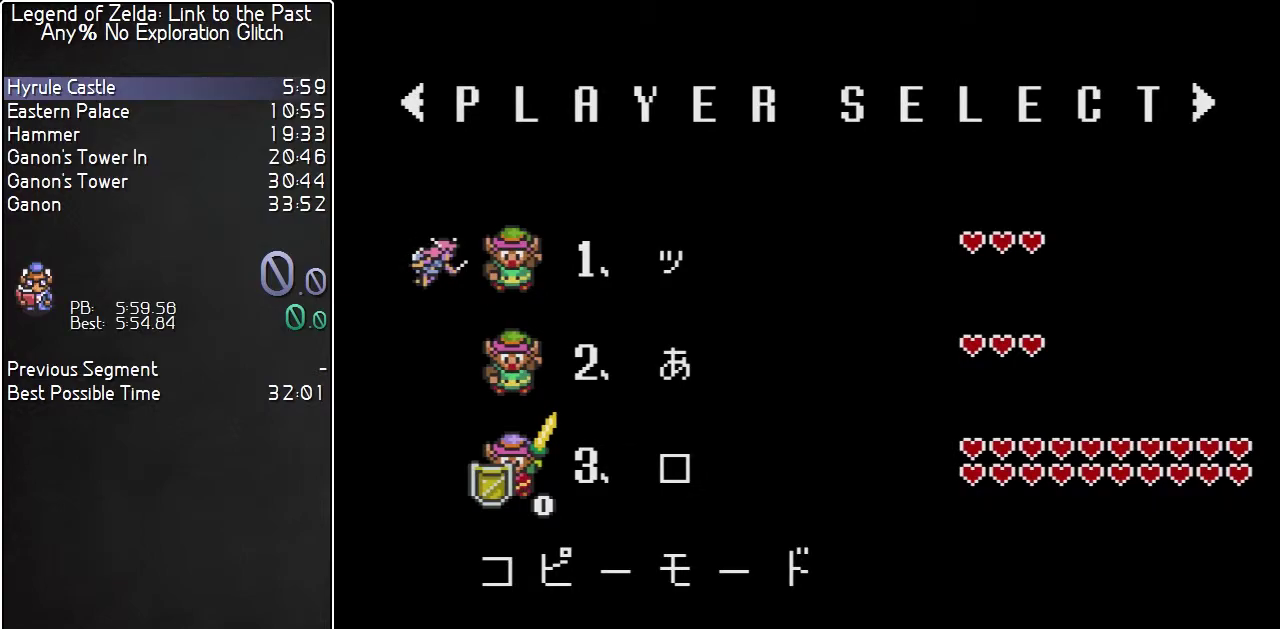
{"buttons": [], "events": [[83, "A", "up"]]}
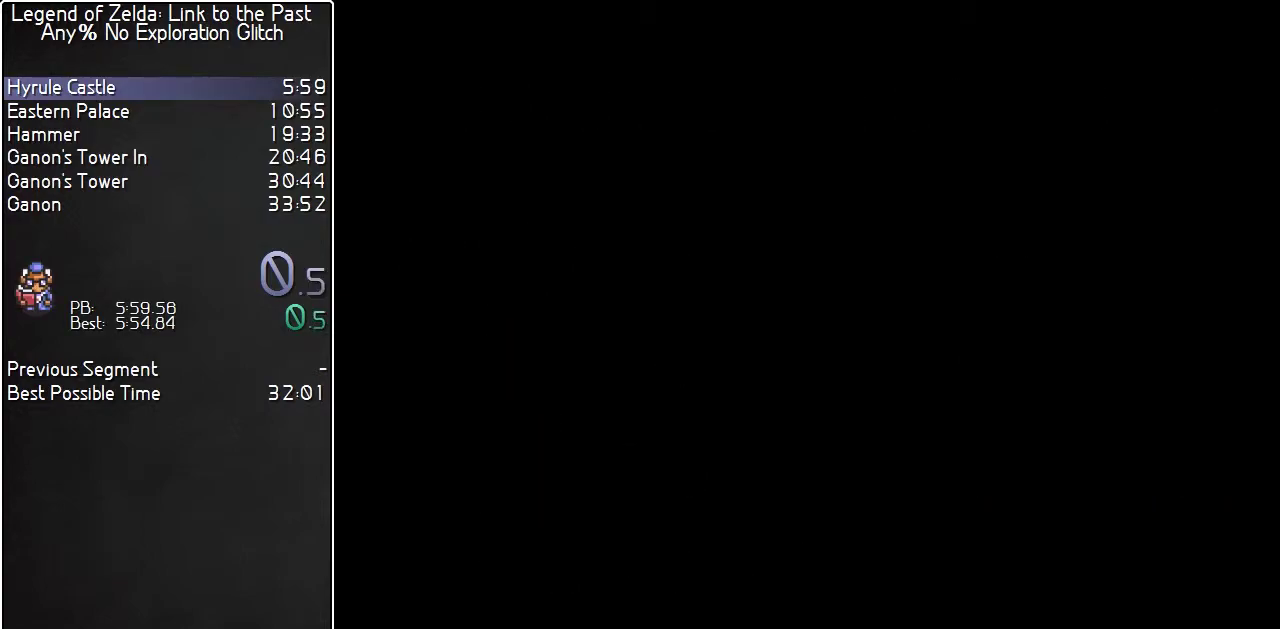
{"buttons": ["A"], "events": [[350, "X", "down"], [400, "A", "down"], [433, "X", "up"]]}
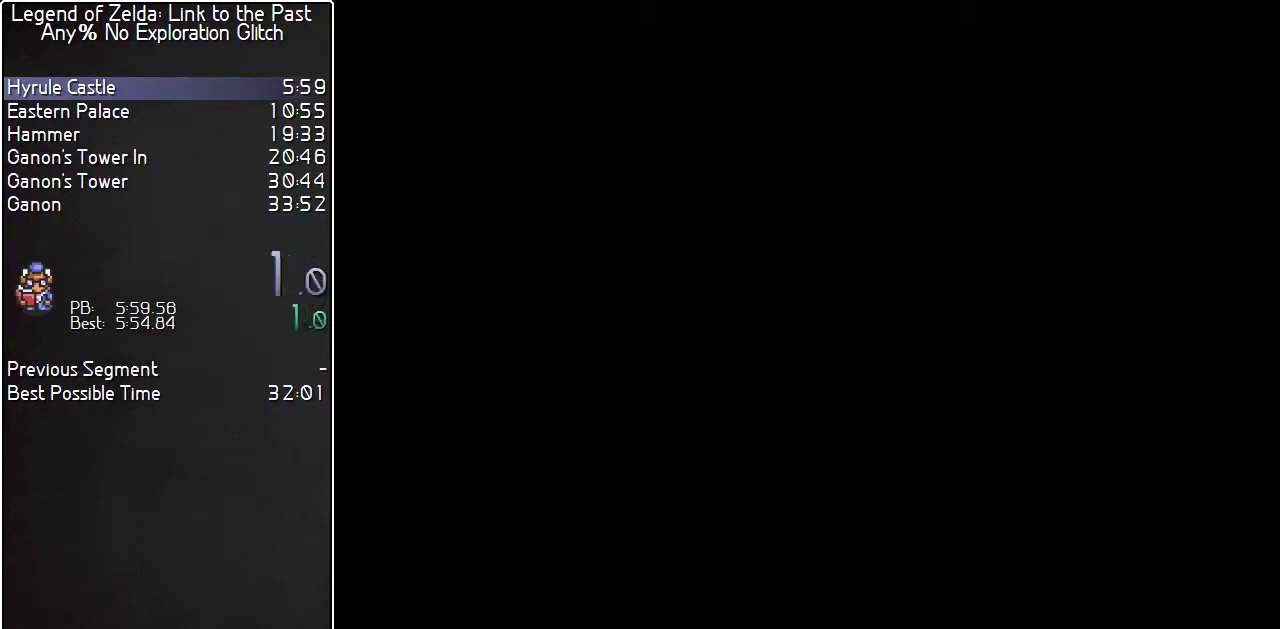
{"buttons": ["B", "X", "L1"], "events": [[33, "X", "down"], [50, "A", "up"], [117, "A", "down"], [117, "B", "down"], [150, "X", "up"], [183, "B", "up"], [250, "A", "up"], [250, "X", "down"], [367, "A", "down"], [367, "X", "up"], [433, "L1", "down"], [467, "A", "up"], [467, "B", "down"], [467, "X", "down"]]}
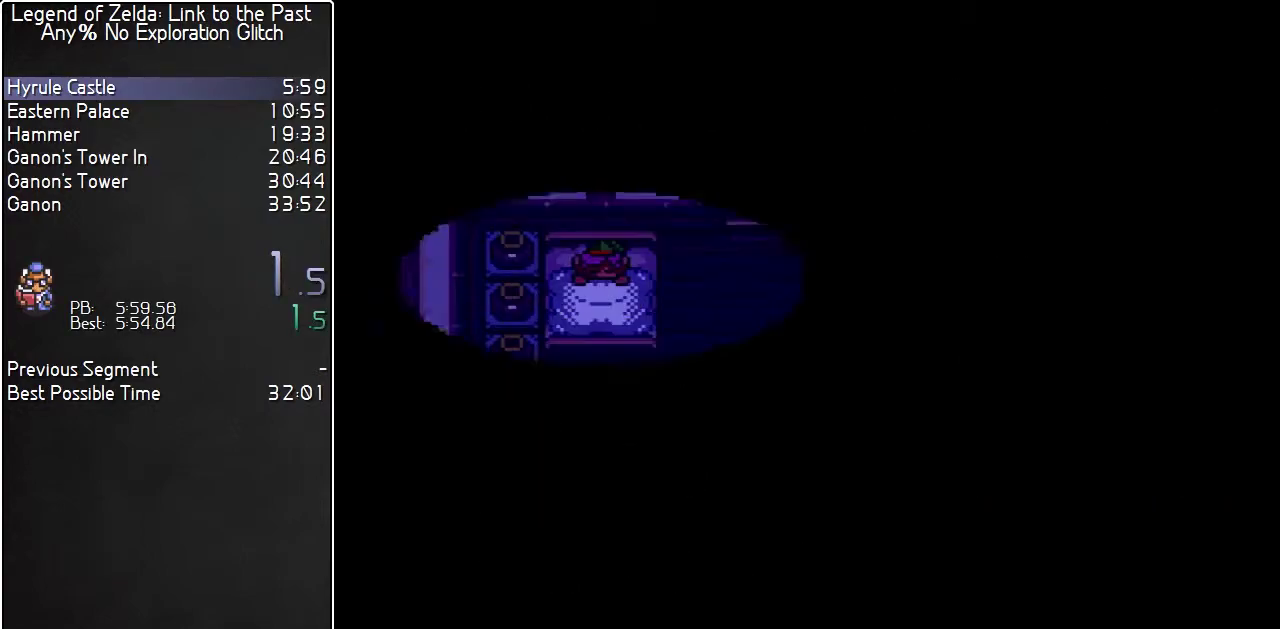
{"buttons": ["A", "X", "Y", "L1"], "events": [[67, "A", "down"], [67, "B", "up"], [67, "X", "up"], [117, "B", "down"], [150, "A", "up"], [150, "X", "down"], [183, "B", "up"], [200, "A", "down"], [250, "X", "up"], [350, "X", "down"], [383, "A", "up"], [383, "B", "down"], [433, "A", "down"], [433, "X", "up"], [467, "B", "up"], [467, "Y", "down"], [500, "X", "down"]]}
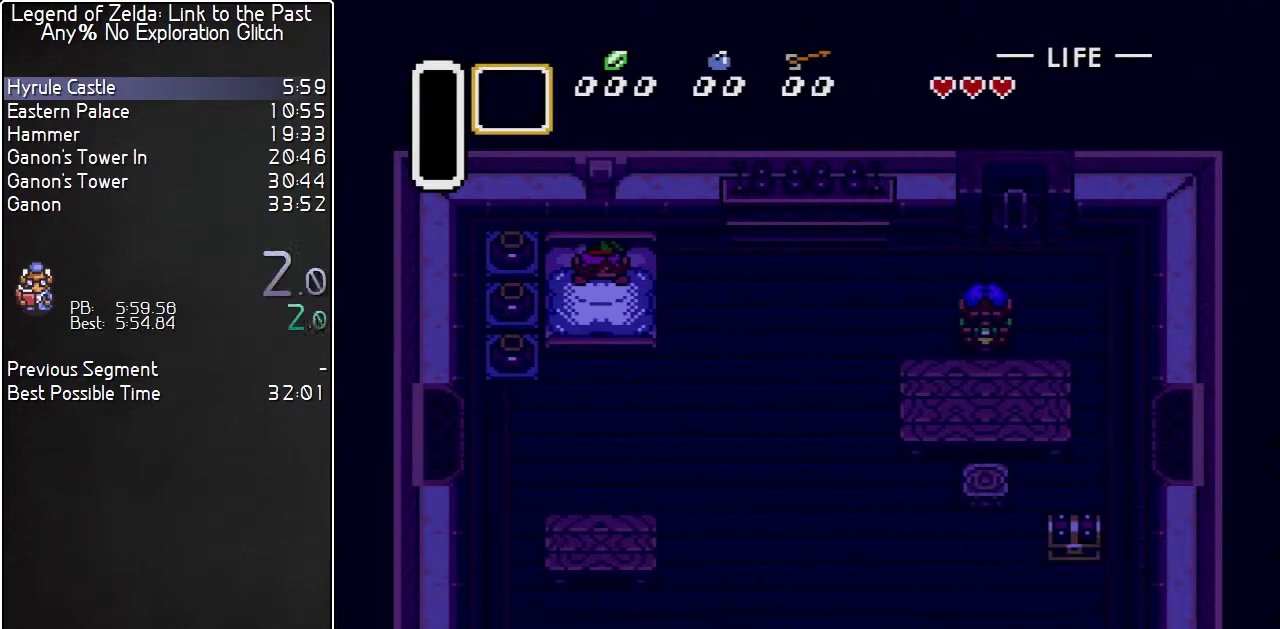
{"buttons": ["A", "B", "Y", "L1"], "events": [[33, "A", "up"], [100, "B", "down"], [100, "Y", "up"], [183, "A", "down"], [183, "B", "up"], [183, "X", "up"], [183, "Y", "down"], [217, "L1", "up"], [350, "X", "down"], [350, "Y", "up"], [400, "X", "up"], [433, "B", "down"], [500, "L1", "down"], [500, "Y", "down"]]}
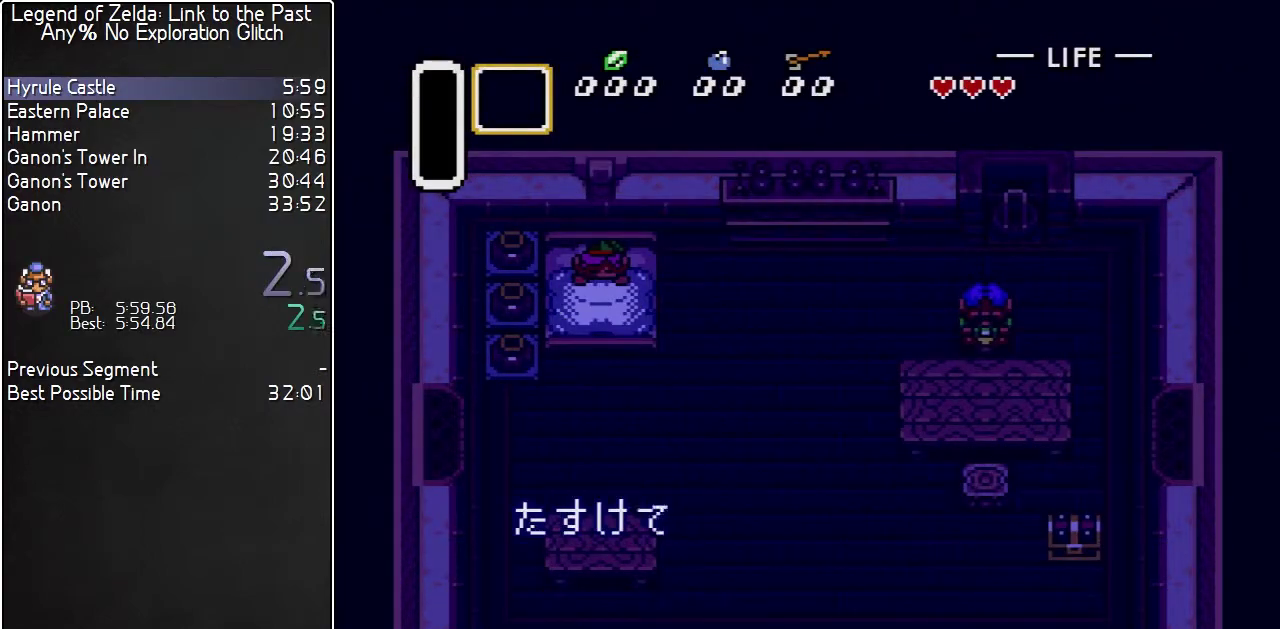
{"buttons": ["B", "X", "Y", "L1"], "events": [[83, "B", "up"], [83, "X", "down"], [150, "Y", "up"], [183, "B", "down"], [183, "X", "up"], [200, "L1", "up"], [250, "X", "down"], [283, "A", "up"], [350, "L1", "down"], [350, "X", "up"], [350, "Y", "down"], [367, "A", "down"], [367, "B", "up"], [500, "A", "up"], [500, "B", "down"], [500, "X", "down"]]}
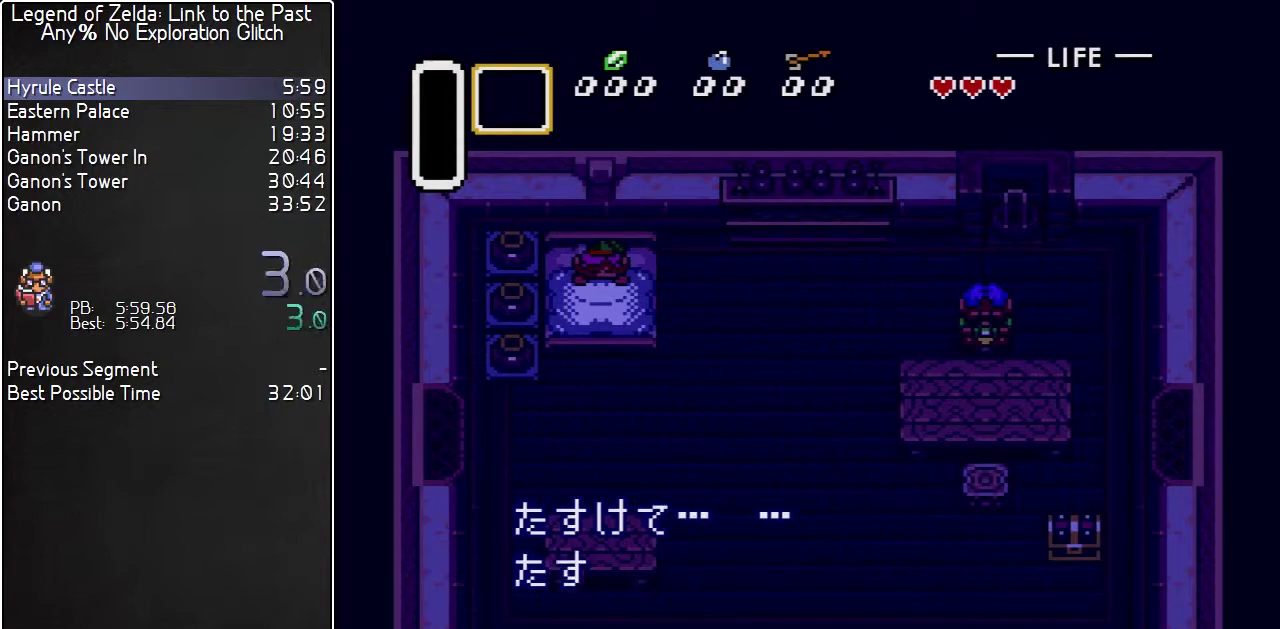
{"buttons": ["A", "B", "X", "L1"], "events": [[67, "X", "up"], [67, "Y", "up"], [117, "A", "down"], [183, "X", "down"], [183, "Y", "down"], [217, "B", "up"], [250, "X", "up"], [350, "B", "down"], [367, "X", "down"], [367, "Y", "up"], [433, "X", "up"], [500, "X", "down"]]}
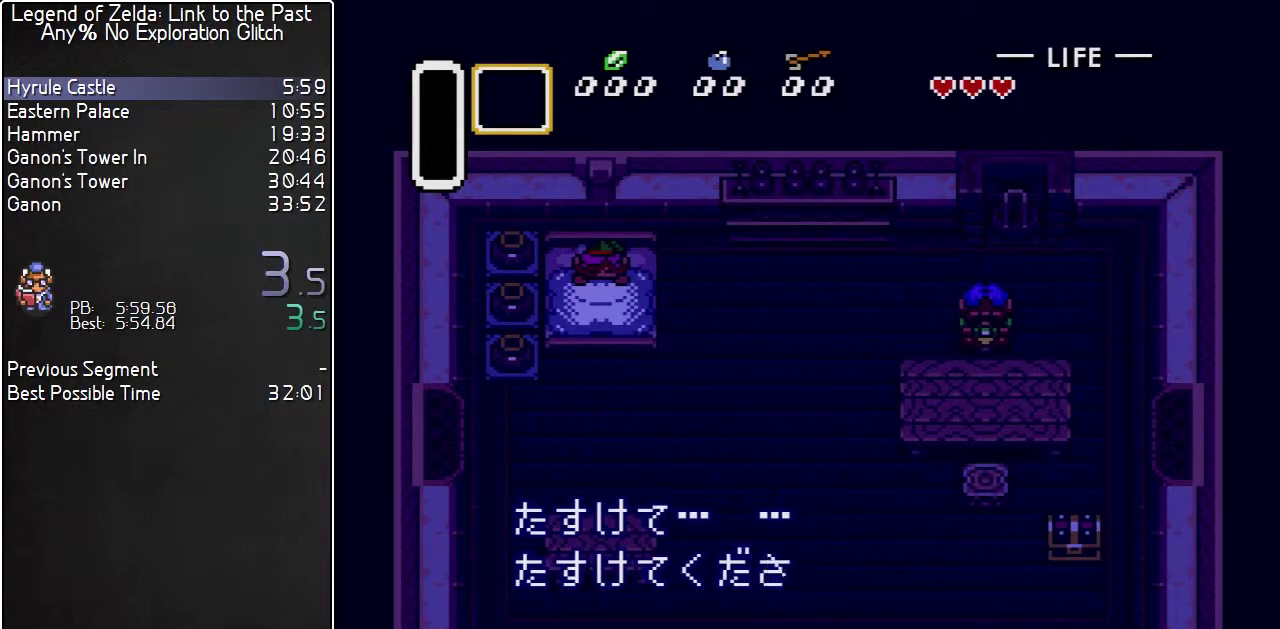
{"buttons": ["A", "X", "Y", "L1"], "events": [[67, "A", "up"], [117, "A", "down"], [117, "X", "up"], [183, "Y", "down"], [217, "B", "up"], [250, "X", "down"], [283, "A", "up"], [317, "B", "down"], [317, "Y", "up"], [350, "A", "down"], [350, "X", "up"], [400, "X", "down"], [400, "Y", "down"], [433, "A", "up"], [433, "B", "up"], [500, "A", "down"]]}
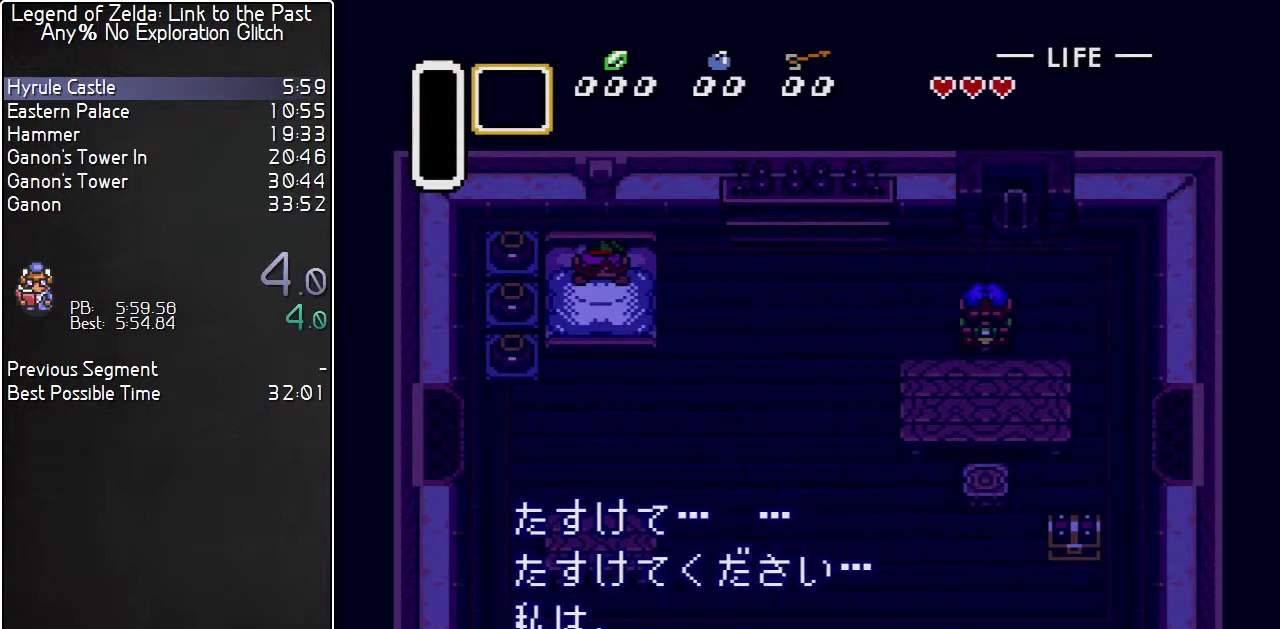
{"buttons": ["A", "X", "Y", "L1"]}
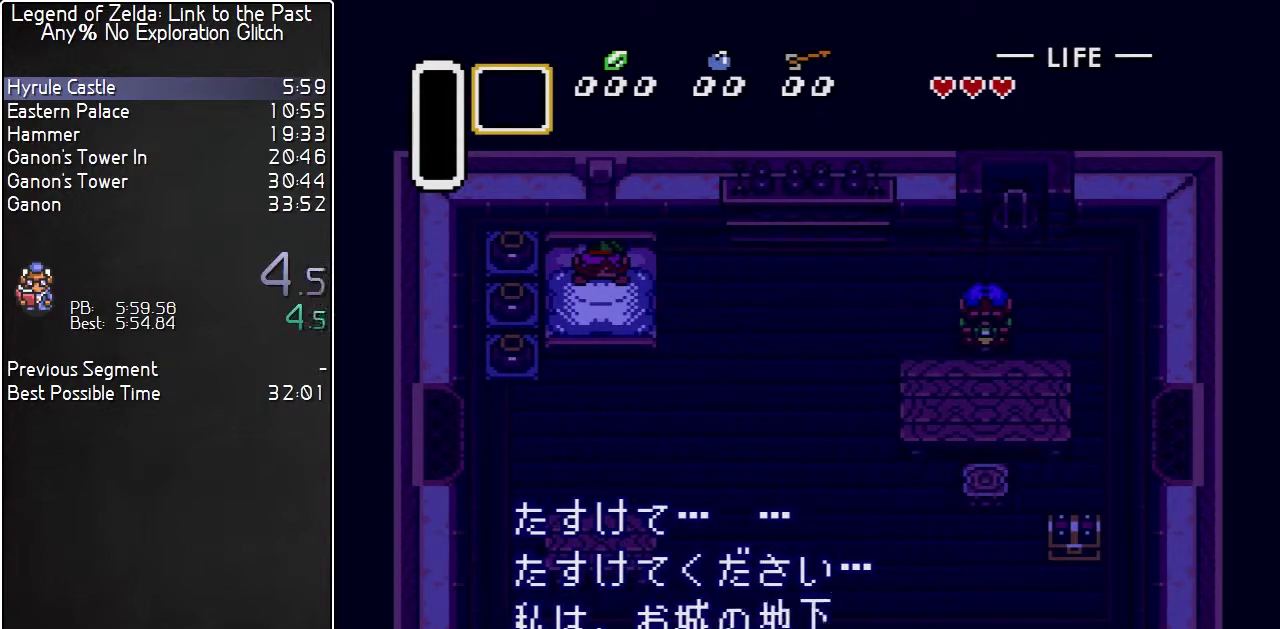
{"buttons": ["A", "L1"]}
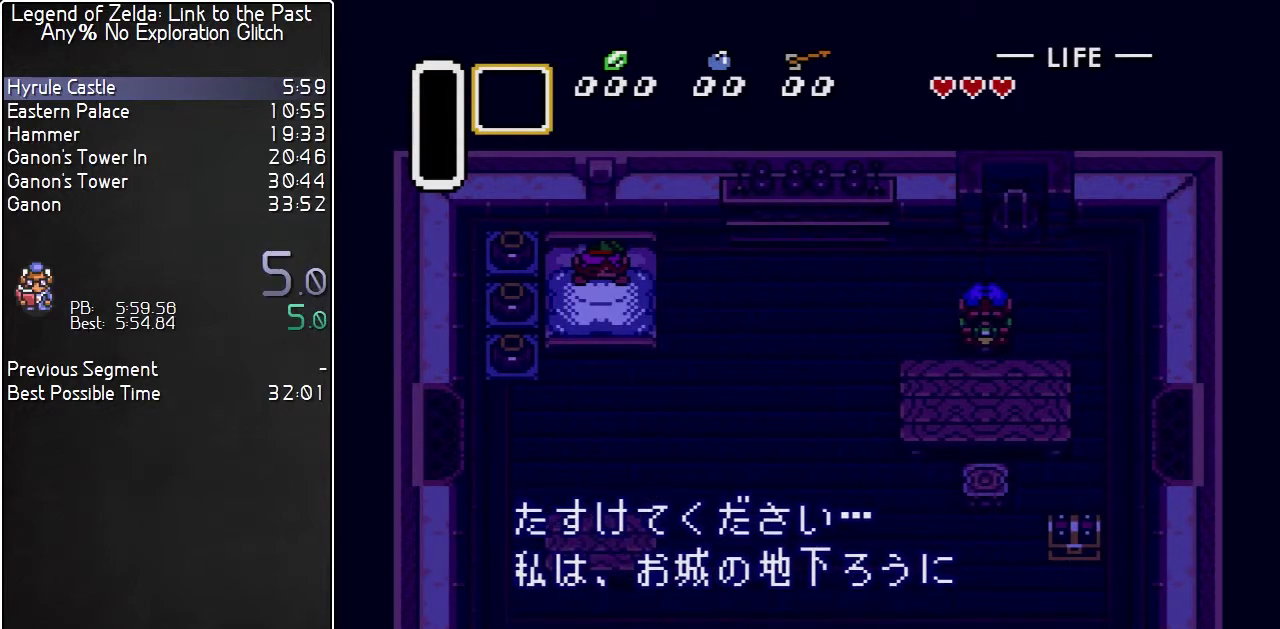
{"buttons": ["B", "X"]}
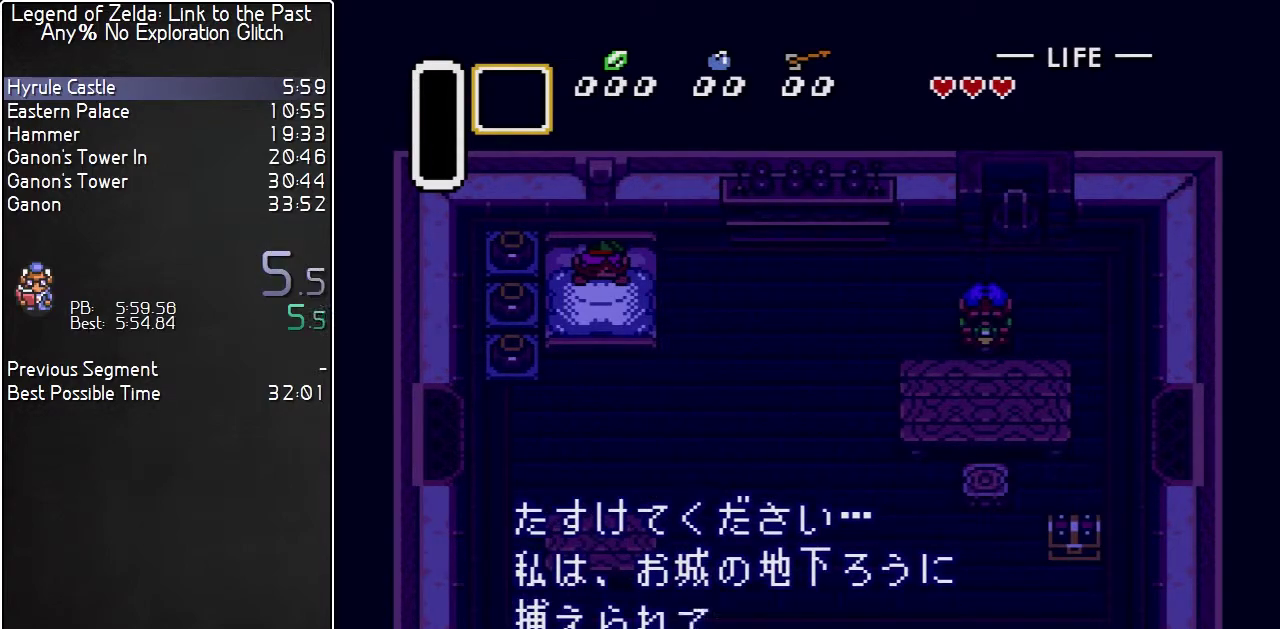
{"buttons": ["A", "B", "X", "L1"], "events": [[33, "A", "down"], [33, "X", "up"], [100, "A", "up"], [100, "X", "down"], [150, "Y", "down"], [183, "B", "up"], [217, "A", "down"], [217, "X", "up"], [250, "Y", "up"], [283, "A", "up"], [283, "B", "down"], [283, "X", "down"], [350, "A", "down"], [350, "X", "up"], [367, "B", "up"], [367, "Y", "down"], [400, "L1", "down"], [400, "X", "down"], [467, "Y", "up"], [500, "B", "down"]]}
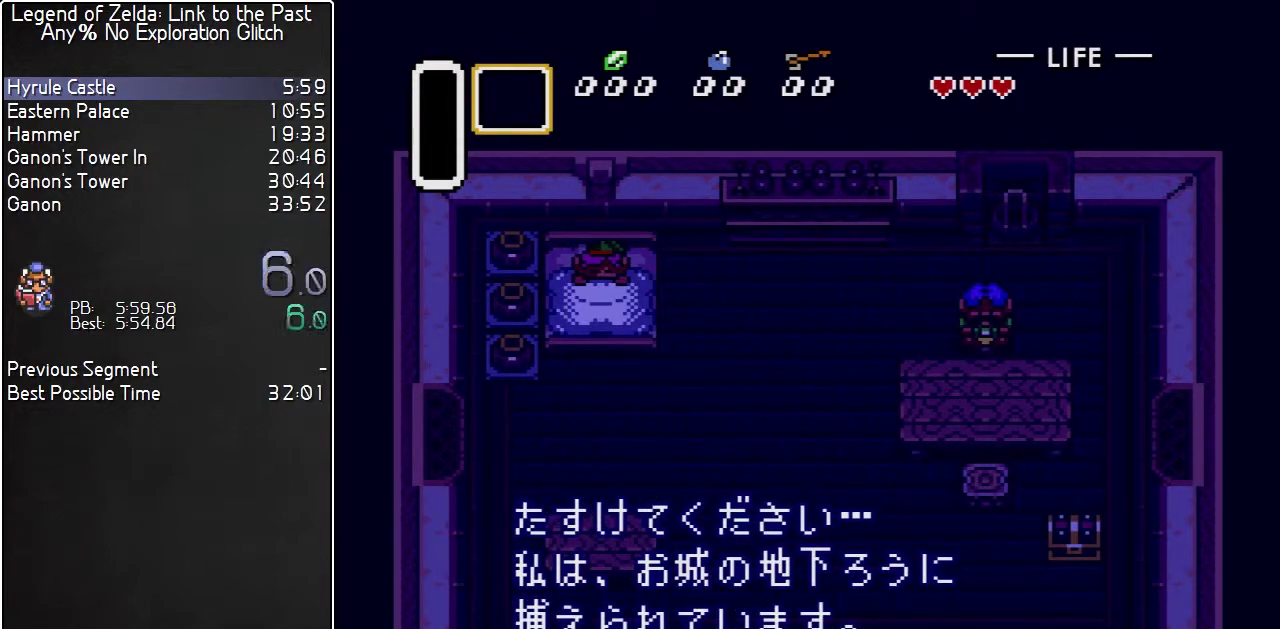
{"buttons": ["A", "B", "X", "L1"], "events": [[33, "A", "up"], [100, "B", "up"], [117, "Y", "down"], [183, "A", "down"], [183, "X", "up"], [183, "Y", "up"], [250, "A", "up"], [250, "X", "down"], [283, "B", "down"], [317, "X", "up"], [350, "A", "down"], [350, "B", "up"], [350, "Y", "down"], [367, "X", "down"], [400, "Y", "up"], [467, "B", "down"]]}
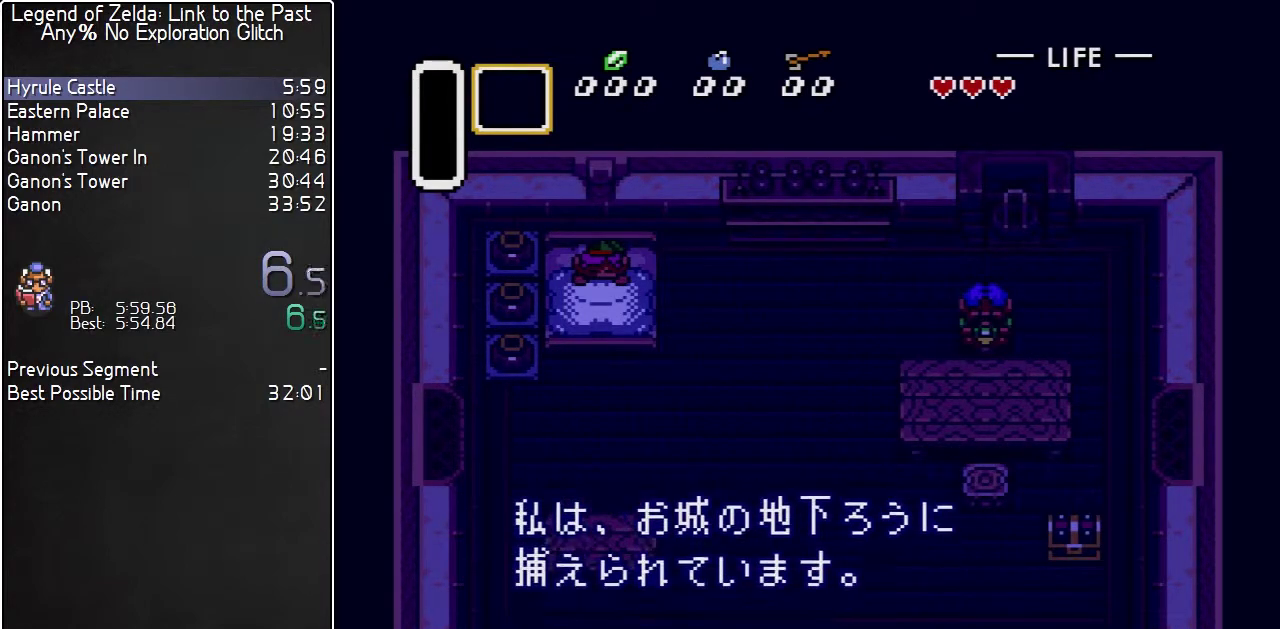
{"buttons": ["A", "B", "L1"], "events": [[67, "B", "up"], [67, "Y", "down"], [133, "A", "up"], [183, "A", "down"], [183, "B", "down"], [183, "X", "up"], [183, "Y", "up"], [250, "A", "up"], [250, "X", "down"], [267, "Y", "down"], [317, "A", "down"], [317, "B", "up"], [317, "X", "up"], [367, "A", "up"], [367, "X", "down"], [433, "A", "down"], [433, "B", "down"], [433, "X", "up"], [433, "Y", "up"]]}
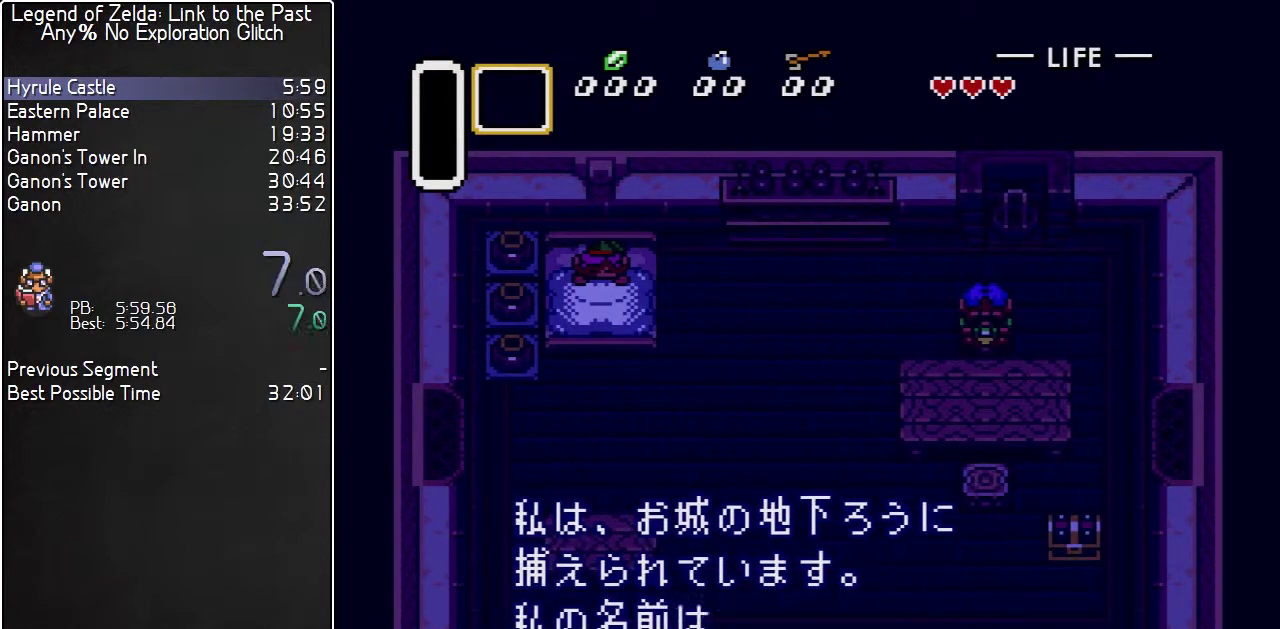
{"buttons": ["B", "X", "L1"], "events": [[33, "A", "up"], [67, "B", "up"], [67, "Y", "down"], [83, "X", "down"], [150, "X", "up"], [183, "A", "down"], [183, "Y", "up"], [250, "A", "up"], [250, "X", "down"], [283, "B", "down"], [317, "A", "down"], [317, "X", "up"], [350, "Y", "down"], [367, "B", "up"], [433, "Y", "up"], [500, "A", "up"], [500, "B", "down"], [500, "X", "down"]]}
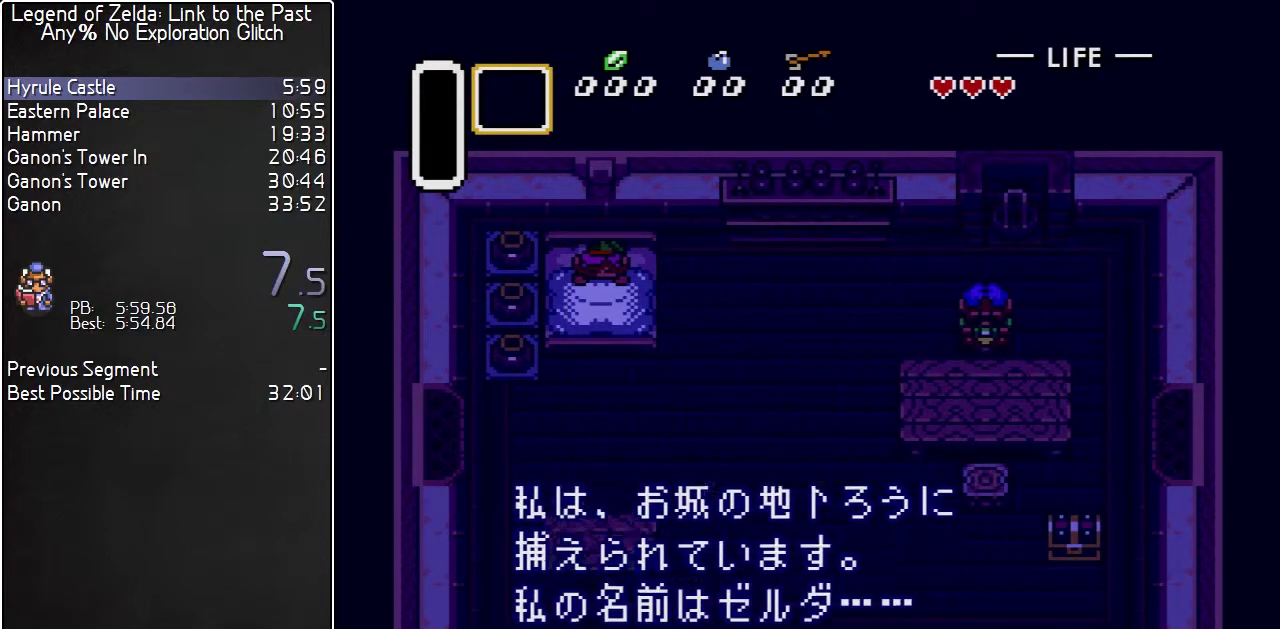
{"buttons": ["A", "L1"], "events": [[67, "A", "down"], [67, "B", "up"], [67, "X", "up"], [67, "Y", "down"], [117, "X", "down"], [183, "B", "down"], [183, "X", "up"], [183, "Y", "up"], [283, "B", "up"], [283, "Y", "down"], [350, "X", "down"], [367, "Y", "up"], [400, "X", "up"]]}
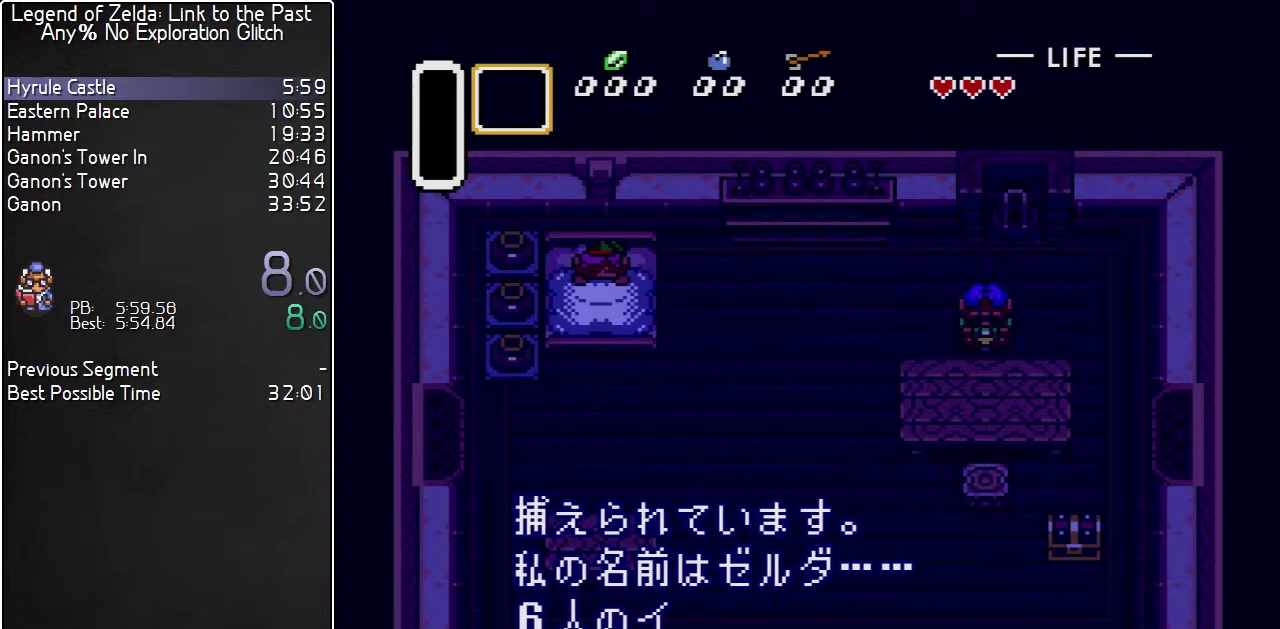
{"buttons": ["B", "X", "L1"], "events": [[67, "B", "down"], [83, "A", "up"], [117, "X", "down"], [150, "B", "up"], [183, "Y", "down"], [217, "A", "down"], [217, "X", "up"], [283, "A", "up"], [283, "X", "down"], [283, "Y", "up"], [317, "B", "down"], [400, "Y", "down"], [433, "B", "up"], [467, "Y", "up"], [500, "B", "down"]]}
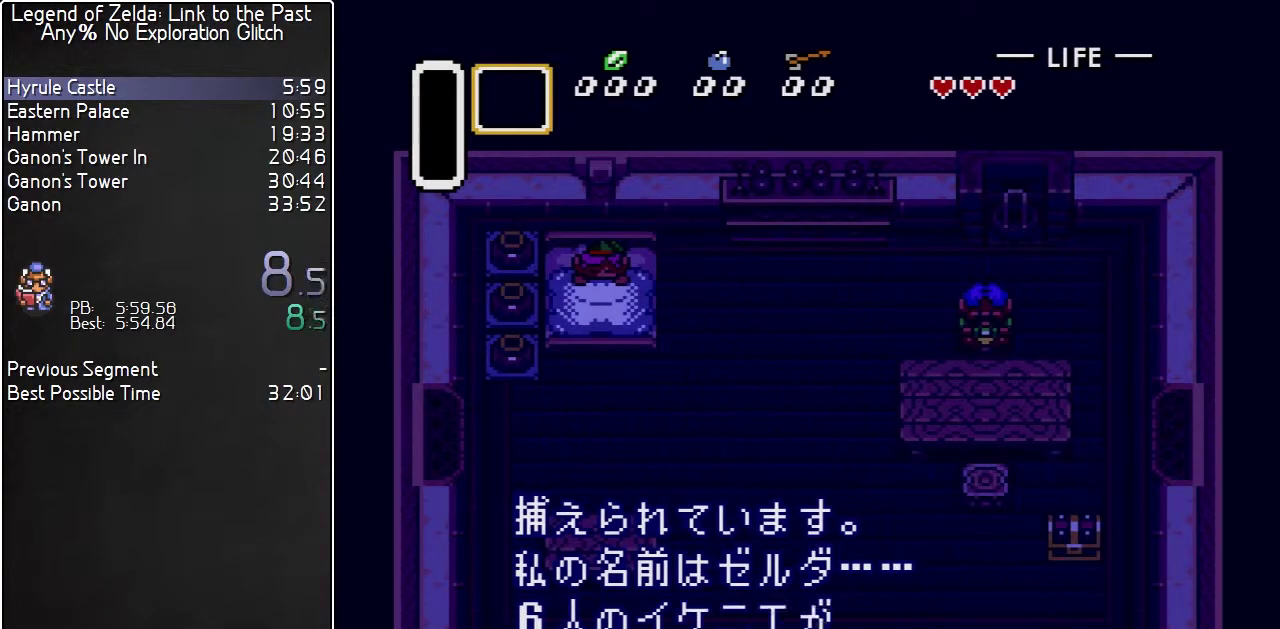
{"buttons": ["B", "L1"], "events": [[100, "A", "down"], [100, "X", "up"], [117, "B", "up"], [117, "Y", "down"], [150, "A", "up"], [150, "X", "down"], [217, "A", "down"], [217, "X", "up"], [217, "Y", "up"], [250, "B", "down"], [283, "X", "down"], [300, "A", "up"], [333, "X", "up"], [333, "Y", "down"], [367, "A", "down"], [367, "B", "up"], [433, "A", "up"], [467, "B", "down"], [467, "Y", "up"]]}
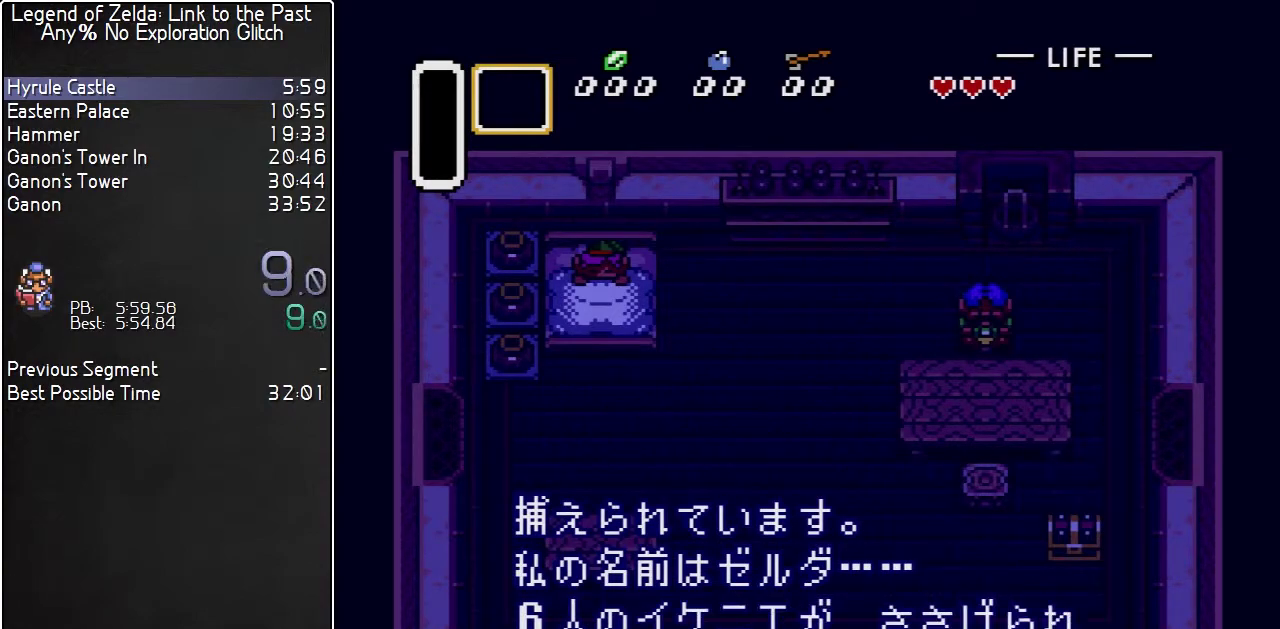
{"buttons": ["B", "Y", "L1"]}
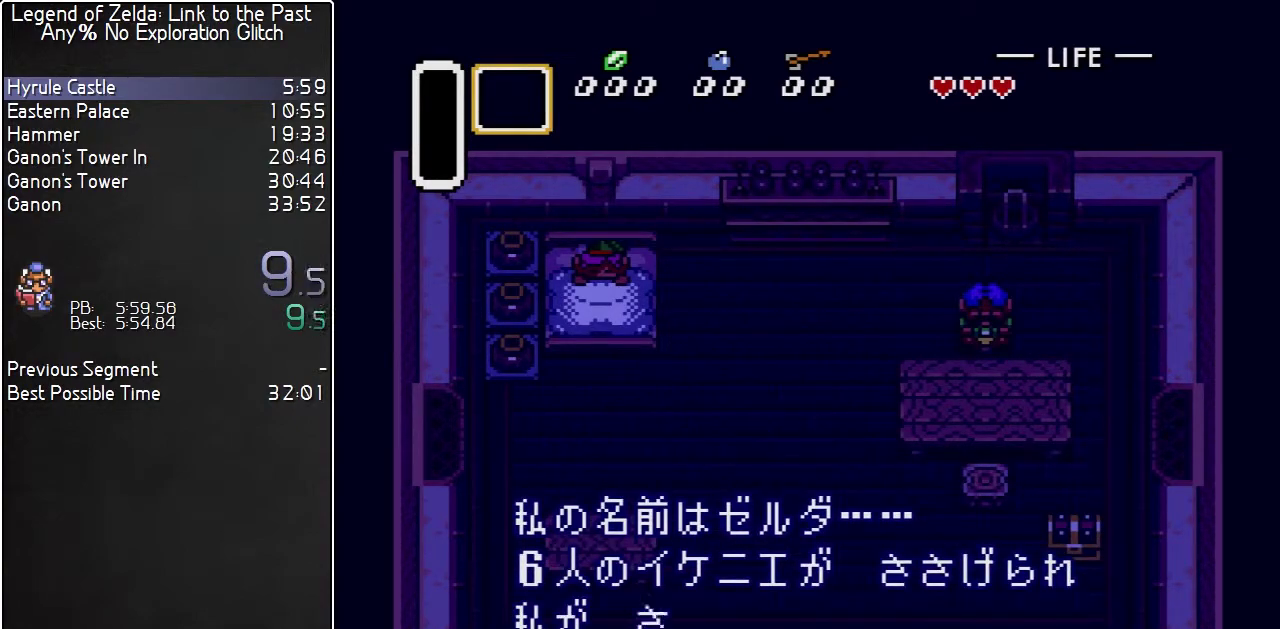
{"buttons": ["A", "L1"]}
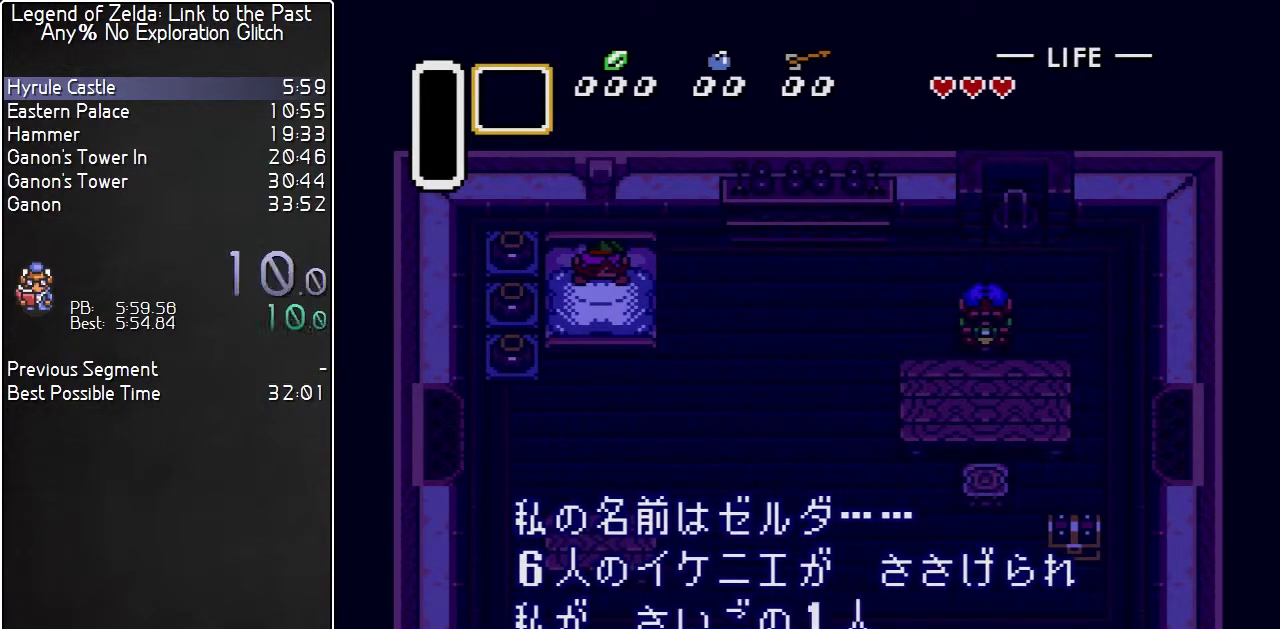
{"buttons": ["B", "Y", "L1"], "events": [[50, "A", "up"], [50, "X", "down"], [50, "Y", "down"], [117, "X", "up"], [117, "Y", "up"], [183, "B", "down"], [183, "X", "down"], [250, "X", "up"], [283, "A", "down"], [317, "B", "up"], [317, "Y", "down"], [333, "A", "up"], [367, "Y", "up"], [400, "A", "down"], [400, "B", "down"], [467, "A", "up"], [467, "Y", "down"]]}
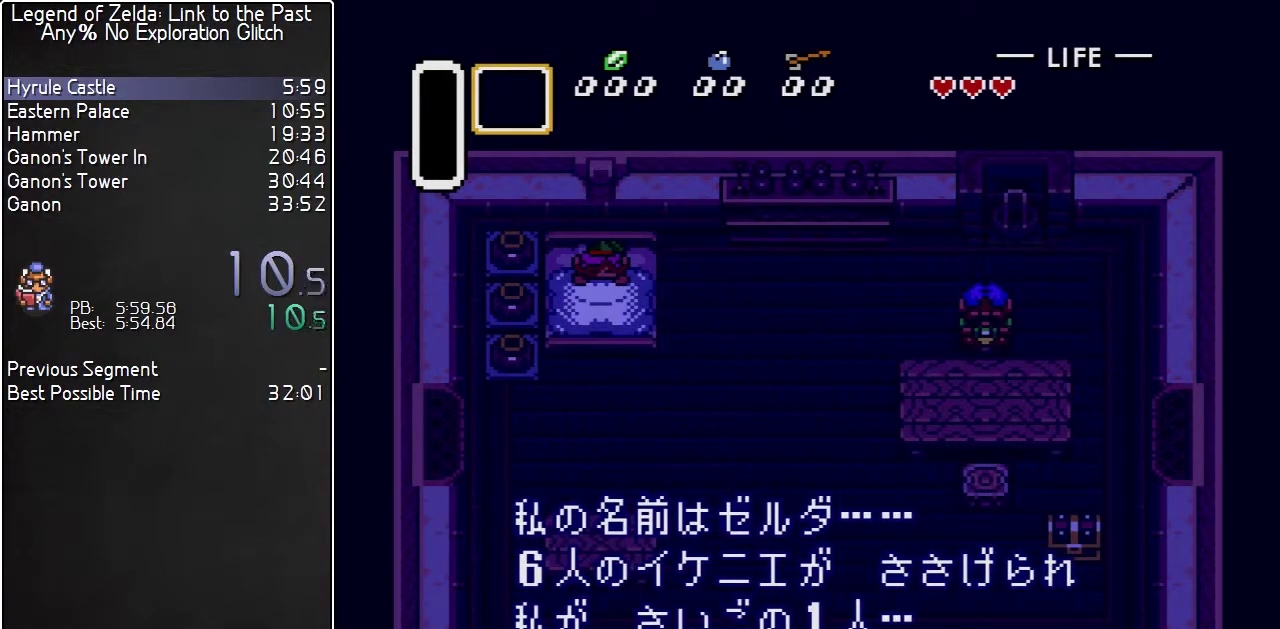
{"buttons": ["X", "Y", "L1"], "events": [[33, "A", "down"], [33, "B", "up"], [67, "Y", "up"], [83, "A", "up"], [83, "X", "down"], [117, "B", "down"], [183, "Y", "down"], [267, "B", "up"], [283, "A", "down"], [283, "X", "up"], [317, "B", "down"], [317, "Y", "up"], [350, "A", "up"], [350, "X", "down"], [383, "Y", "down"], [417, "A", "down"], [417, "B", "up"], [483, "A", "up"]]}
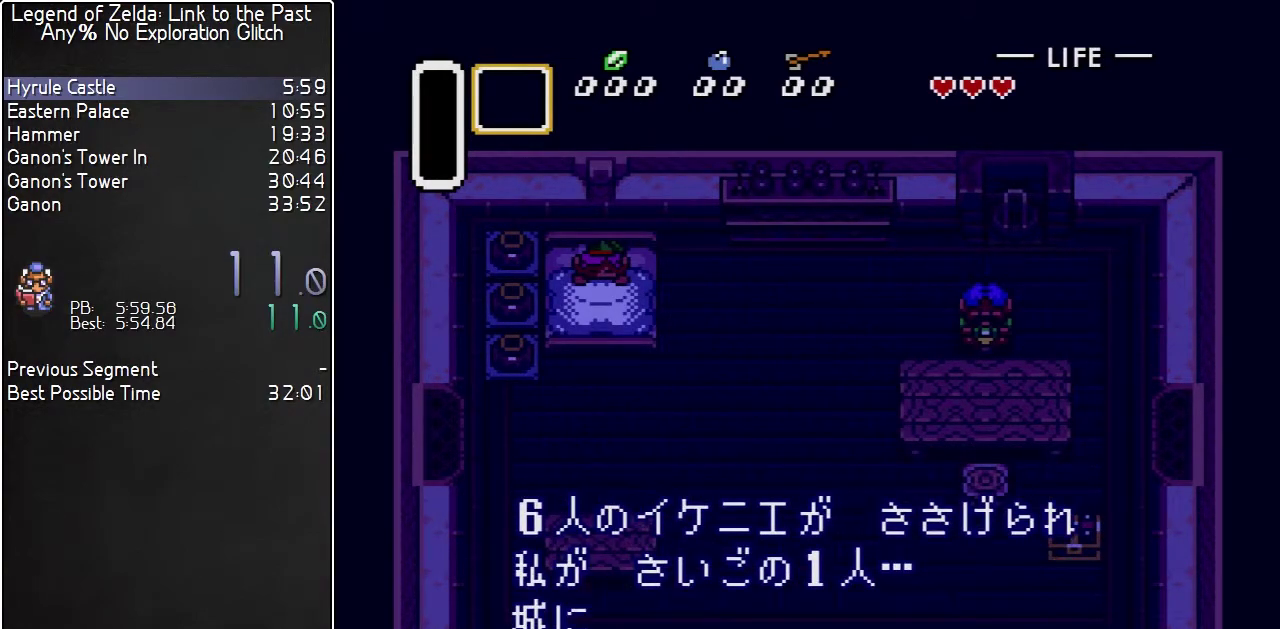
{"buttons": ["A", "L1"], "events": [[17, "Y", "up"], [50, "A", "down"], [50, "B", "down"], [83, "X", "up"], [167, "B", "up"], [167, "Y", "down"], [233, "A", "up"], [233, "X", "down"], [267, "Y", "up"], [300, "A", "down"], [300, "B", "down"], [300, "X", "up"], [383, "Y", "down"], [417, "B", "up"], [483, "Y", "up"]]}
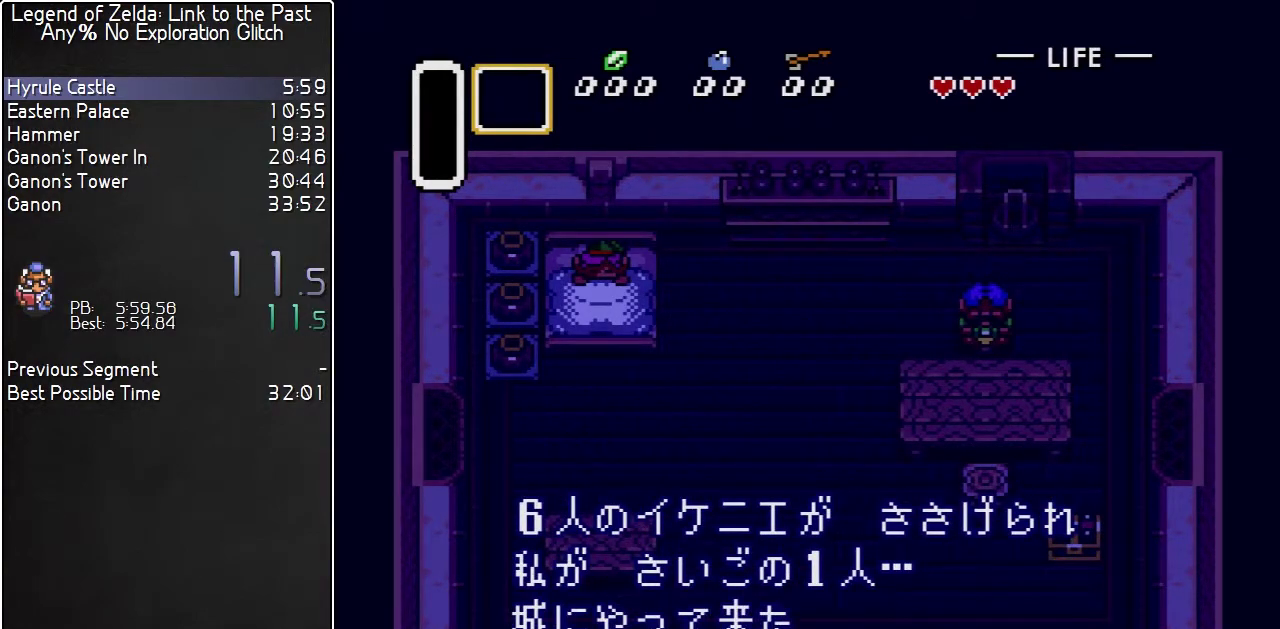
{"buttons": ["A", "Y"], "events": [[17, "A", "up"], [17, "B", "down"], [17, "X", "down"], [50, "L1", "up"], [67, "A", "down"], [67, "X", "up"], [100, "Y", "down"], [133, "A", "up"], [133, "X", "down"], [167, "B", "up"], [167, "Y", "up"], [200, "A", "down"], [200, "X", "up"], [267, "A", "up"], [350, "B", "down"], [417, "Y", "down"], [450, "B", "up"], [483, "A", "down"]]}
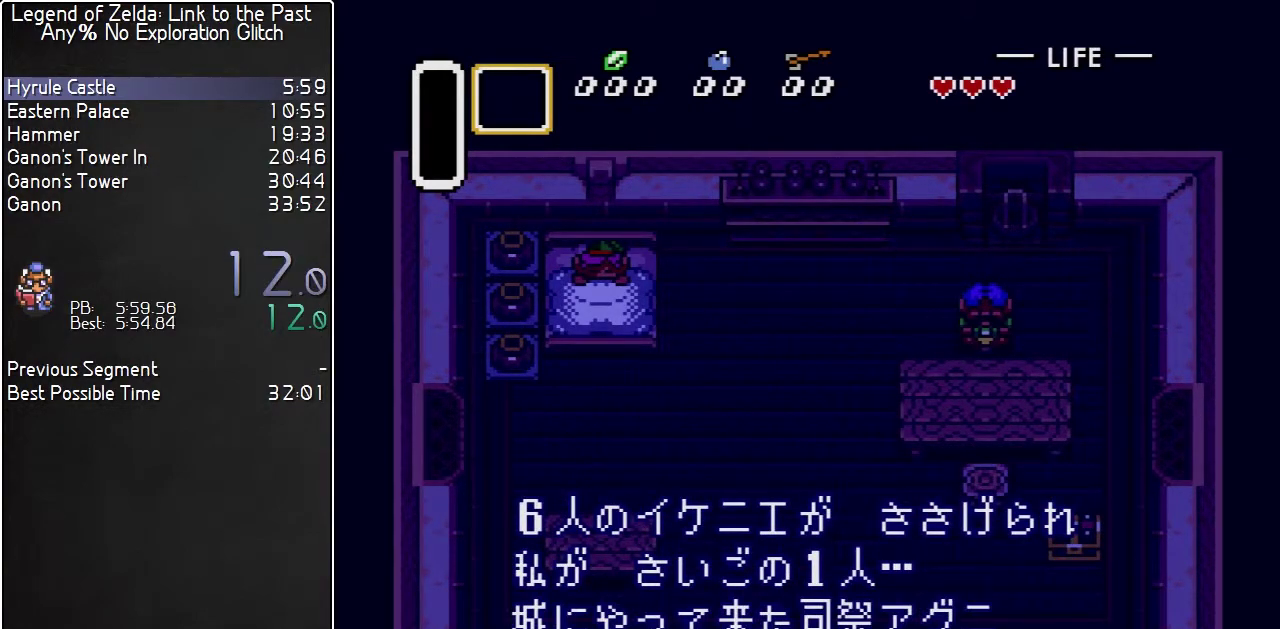
{"buttons": ["X", "Y", "L1"], "events": [[50, "A", "up"], [50, "X", "down"], [50, "Y", "up"], [83, "B", "down"], [100, "X", "up"], [200, "B", "up"], [200, "Y", "down"], [333, "X", "down"], [333, "Y", "up"], [350, "B", "down"], [383, "X", "up"], [417, "L1", "down"], [450, "X", "down"], [450, "Y", "down"], [483, "B", "up"]]}
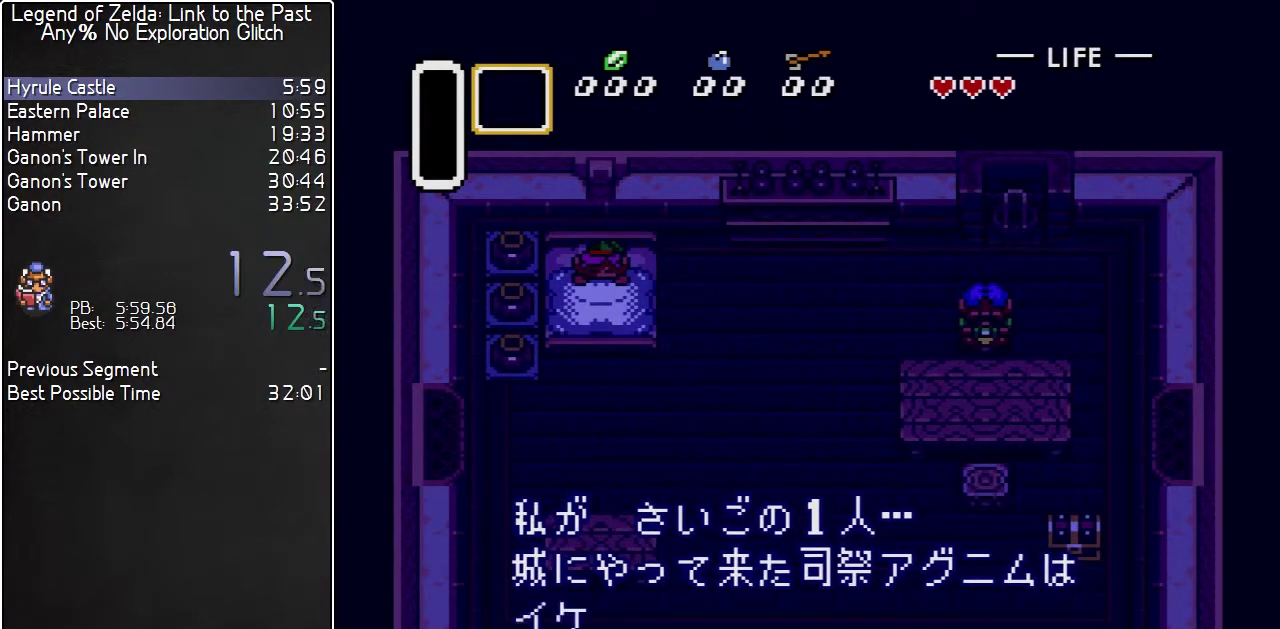
{"buttons": ["B", "X", "L1"], "events": [[17, "X", "up"], [50, "Y", "up"], [167, "Y", "down"], [233, "Y", "up"], [300, "A", "down"], [367, "A", "up"], [367, "Y", "down"], [417, "A", "down"], [417, "Y", "up"], [483, "A", "up"], [483, "B", "down"], [483, "X", "down"]]}
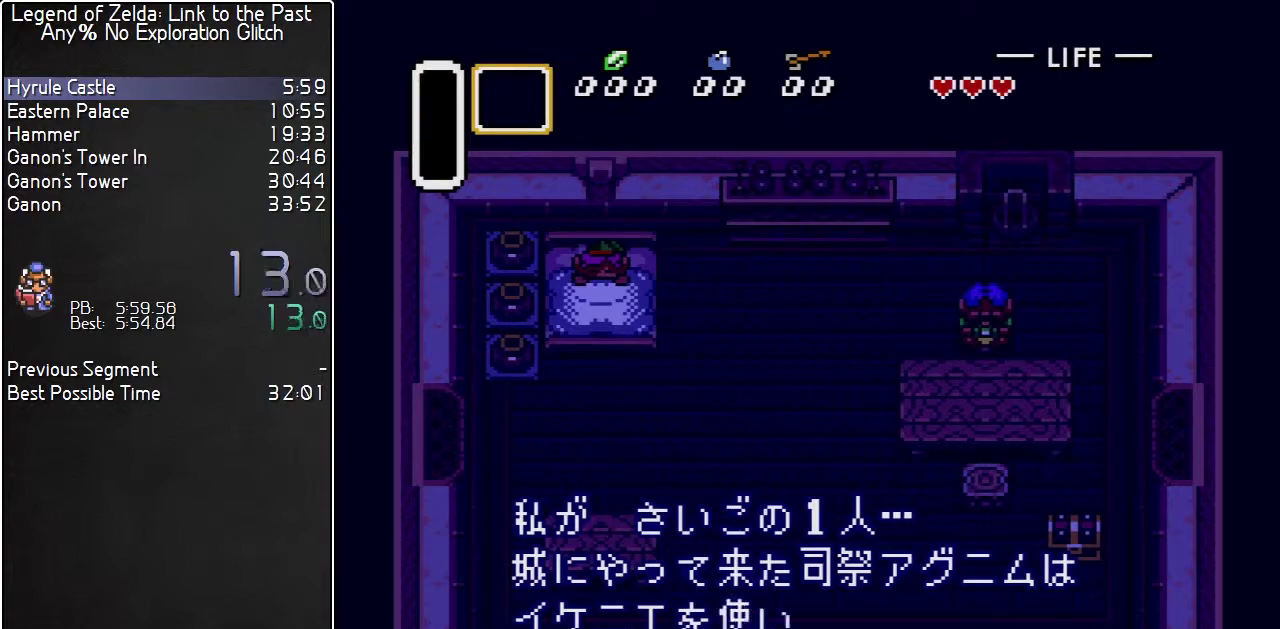
{"buttons": ["B", "X", "L1"], "events": [[50, "X", "up"], [100, "B", "up"], [100, "X", "down"], [167, "X", "up"], [200, "B", "down"], [233, "X", "down"], [233, "Y", "down"], [267, "B", "up"], [300, "X", "up"], [333, "A", "down"], [383, "A", "up"], [383, "Y", "up"], [417, "B", "down"], [483, "X", "down"]]}